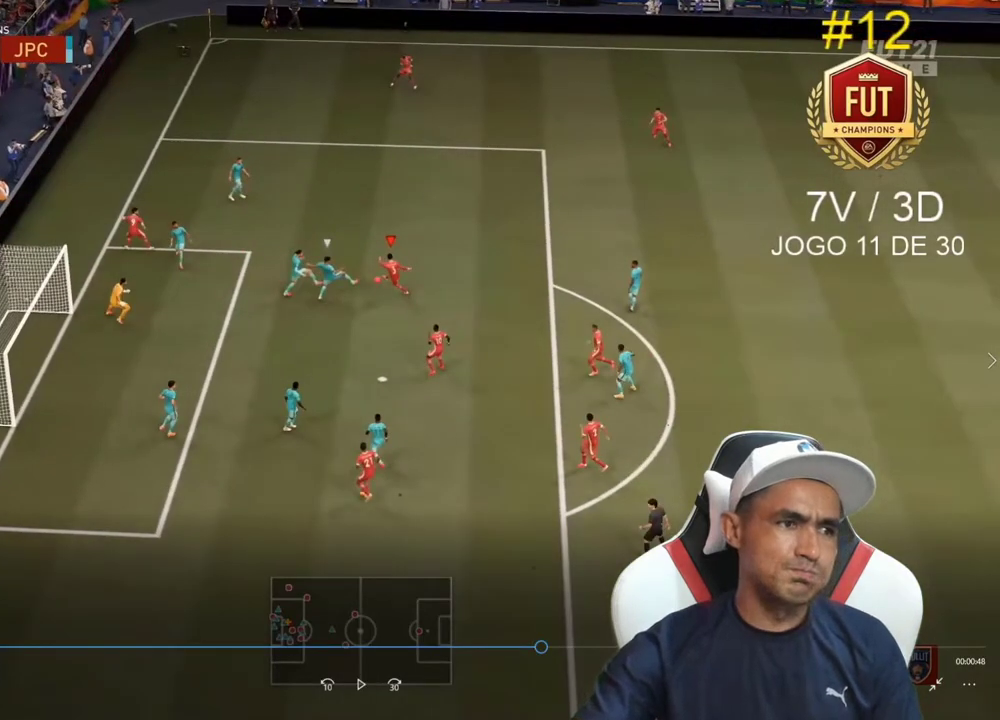
Gameplay with a controller (PlayStation layout); each line is a JSON object with the inputs held at the frame after it. "events" lists button and stick changes between this image and that frame as [ms after this image, input, new state], when the widget could be followed in between. Not read: L3.
{"buttons": [], "left_stick": "up-left", "right_stick": "center", "events": []}
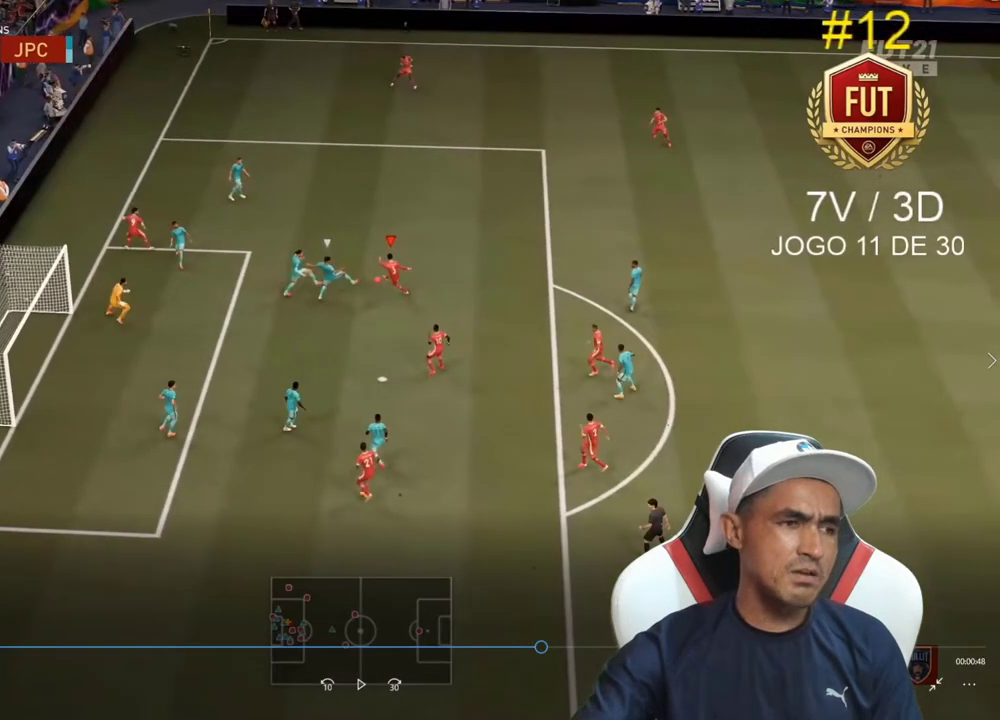
{"buttons": [], "left_stick": "up-left", "right_stick": "center", "events": []}
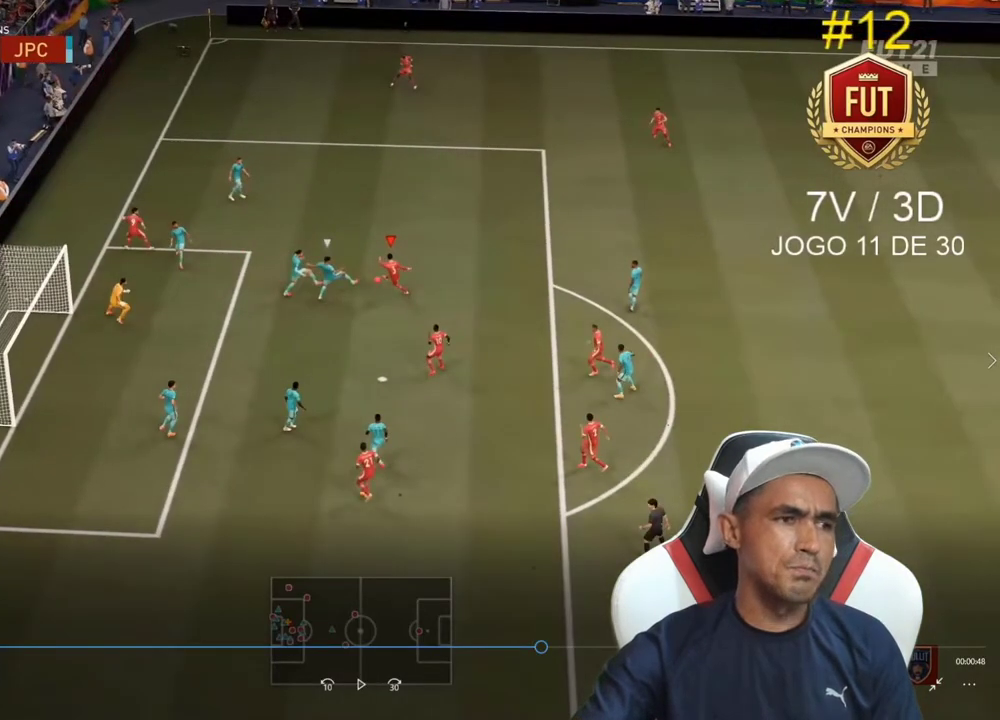
{"buttons": [], "left_stick": "up-left", "right_stick": "center", "events": []}
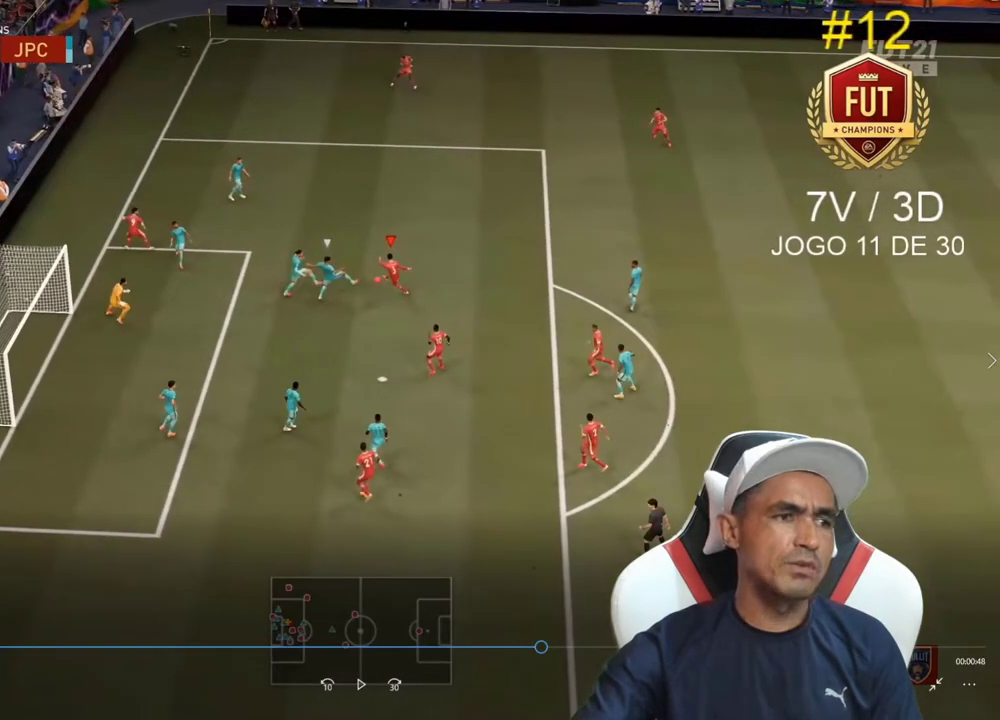
{"buttons": [], "left_stick": "up-left", "right_stick": "center", "events": []}
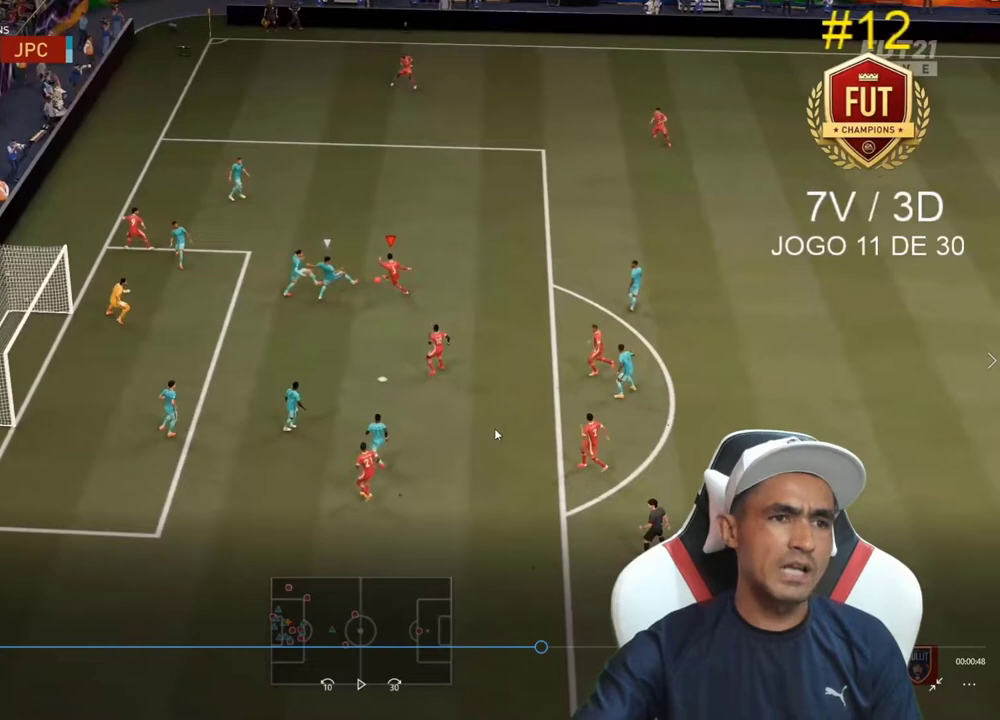
{"buttons": [], "left_stick": "up-left", "right_stick": "center", "events": []}
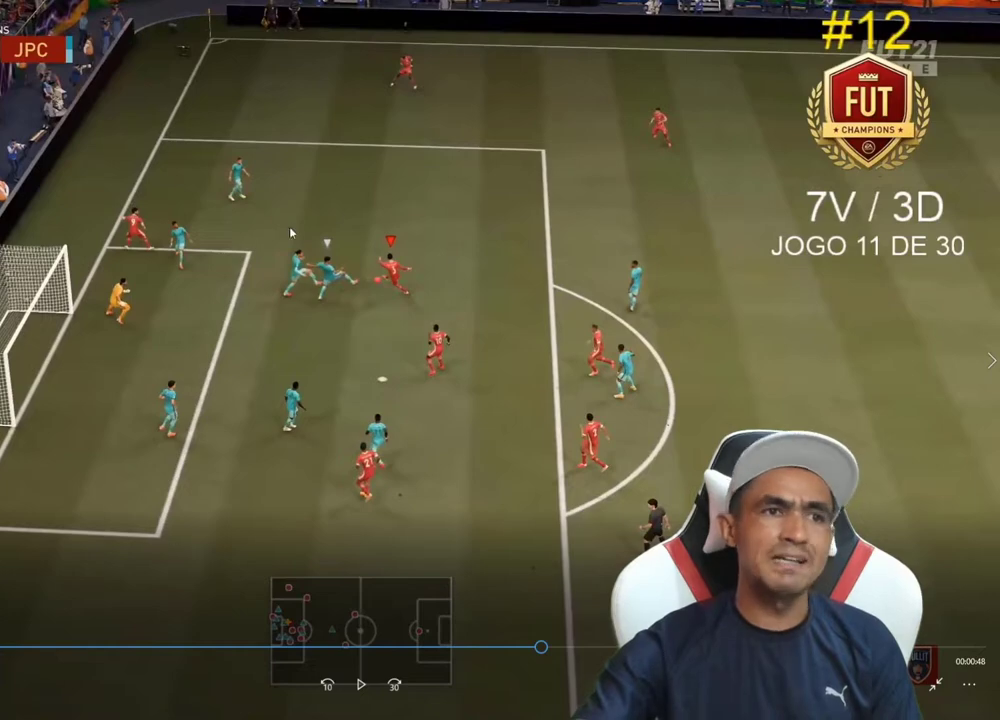
{"buttons": [], "left_stick": "up-left", "right_stick": "center", "events": []}
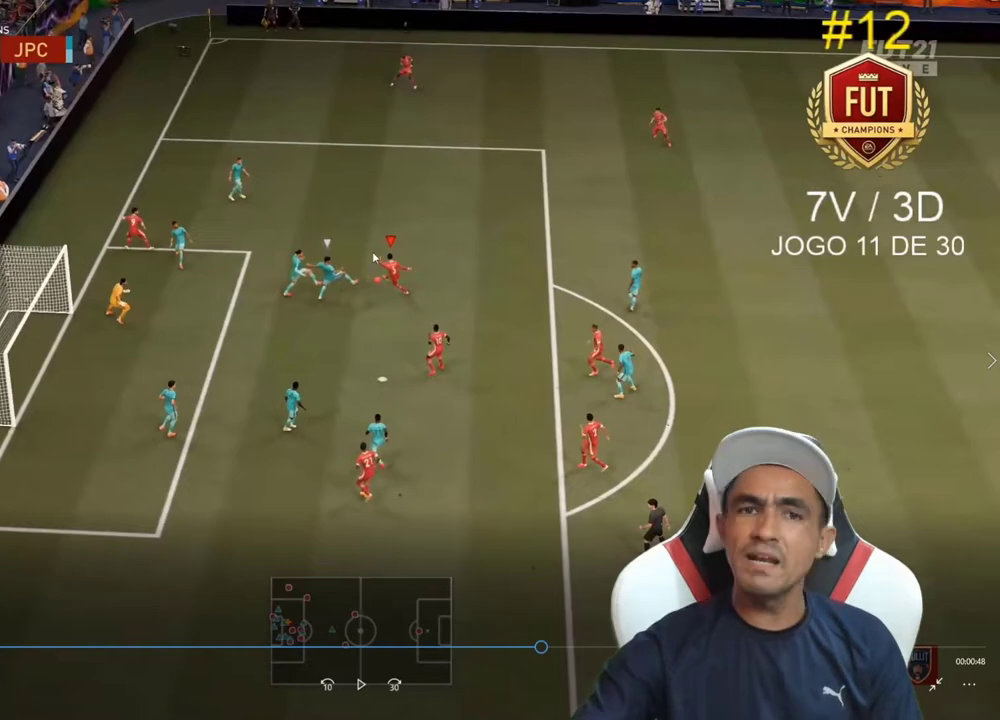
{"buttons": [], "left_stick": "up-left", "right_stick": "center", "events": []}
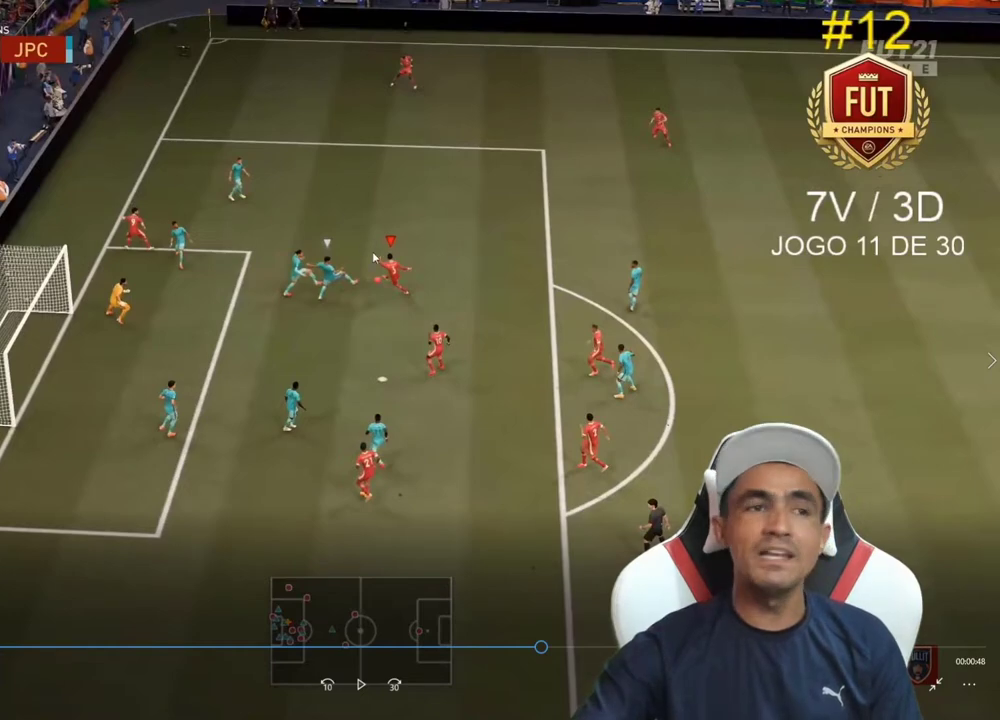
{"buttons": [], "left_stick": "up-left", "right_stick": "center", "events": []}
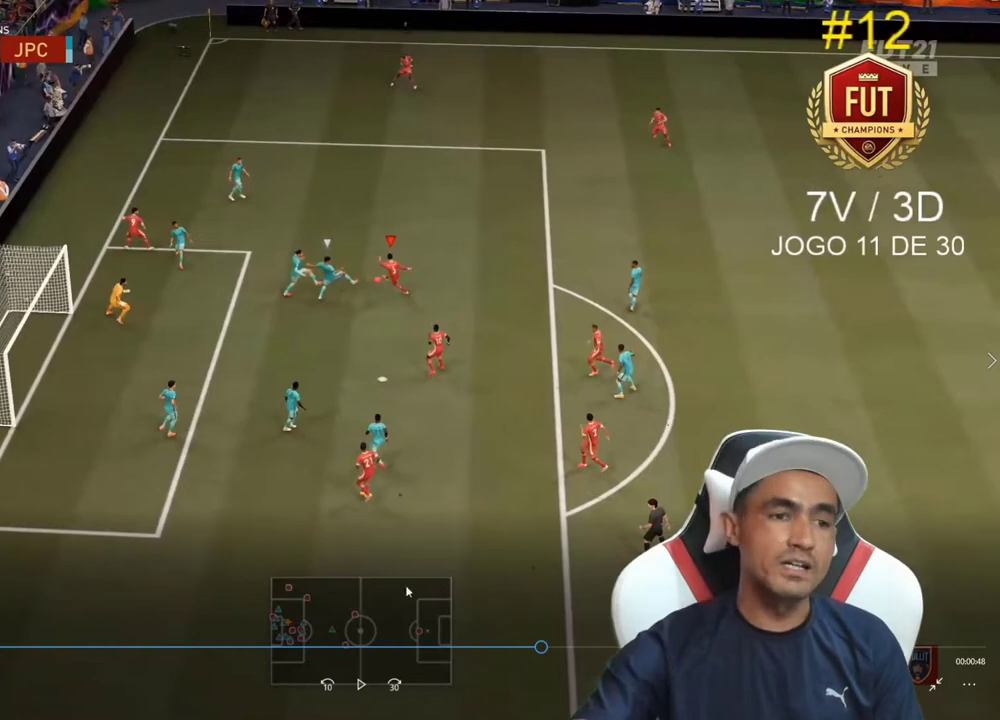
{"buttons": [], "left_stick": "up-left", "right_stick": "center", "events": []}
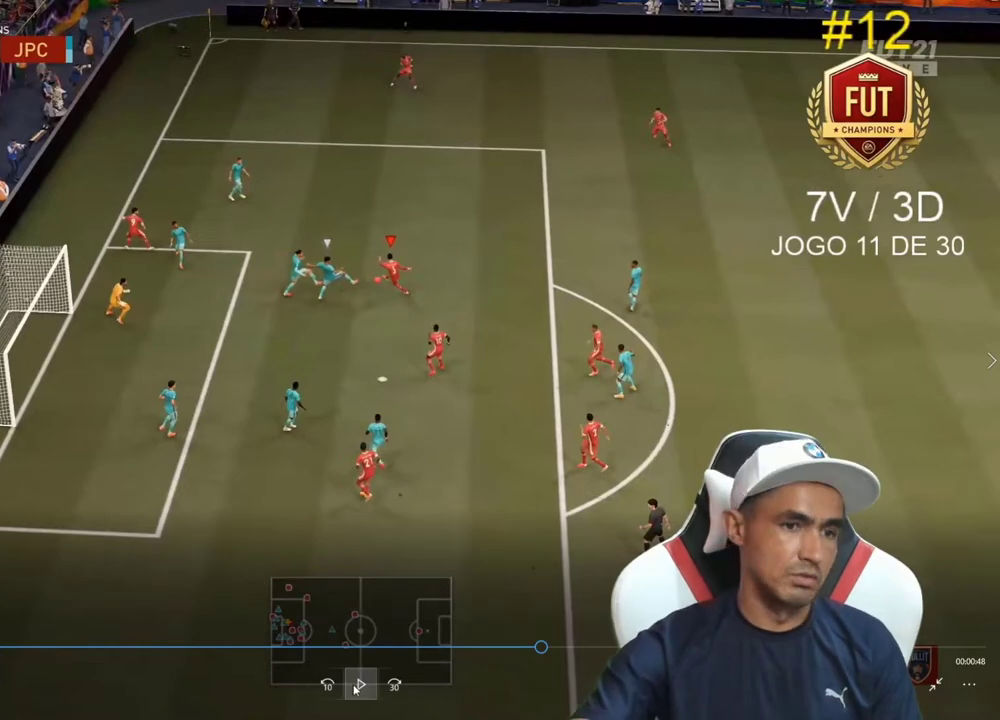
{"buttons": [], "left_stick": "up-left", "right_stick": "center", "events": []}
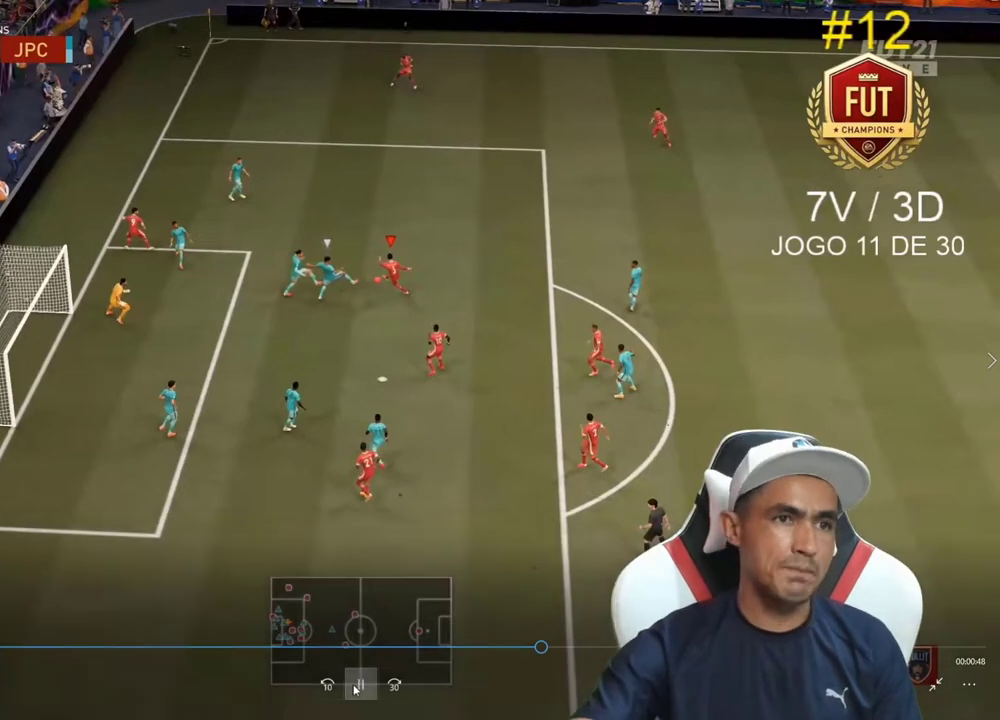
{"buttons": ["CIRCLE"], "left_stick": "up-left", "right_stick": "center", "events": [[400, "CIRCLE", "down"]]}
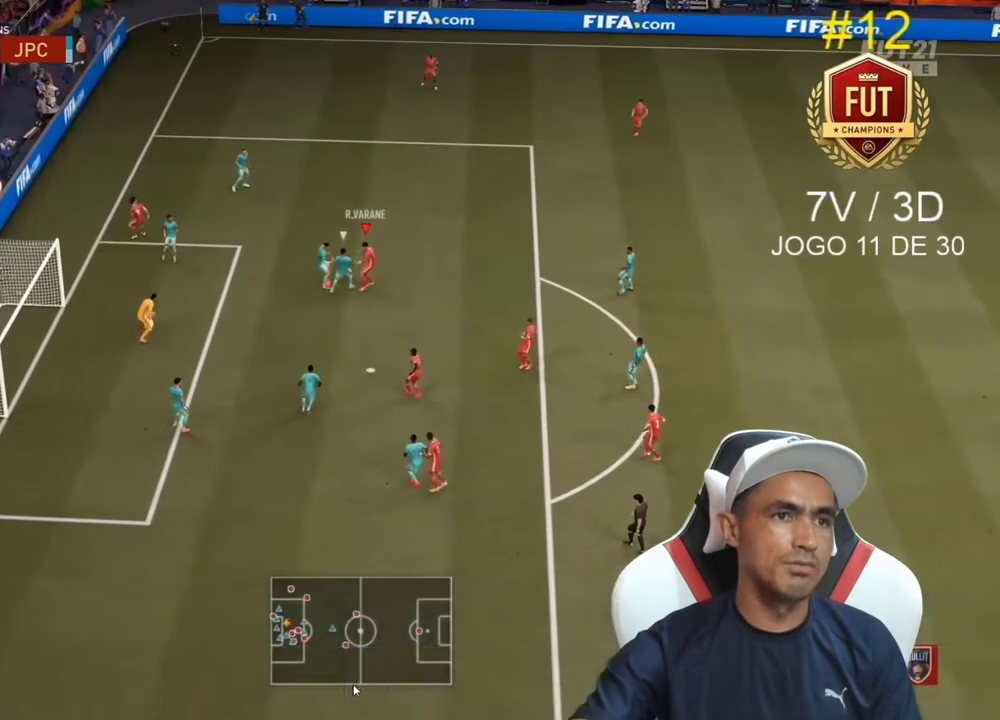
{"buttons": [], "left_stick": "up-left", "right_stick": "center", "events": [[67, "CIRCLE", "up"]]}
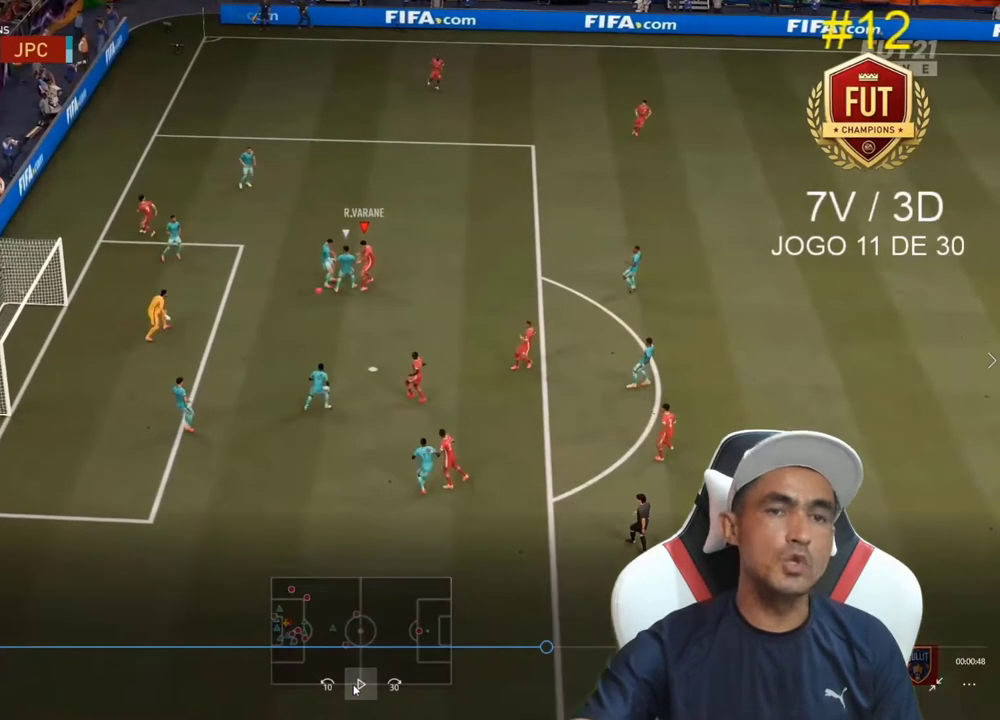
{"buttons": [], "left_stick": "up-left", "right_stick": "center", "events": []}
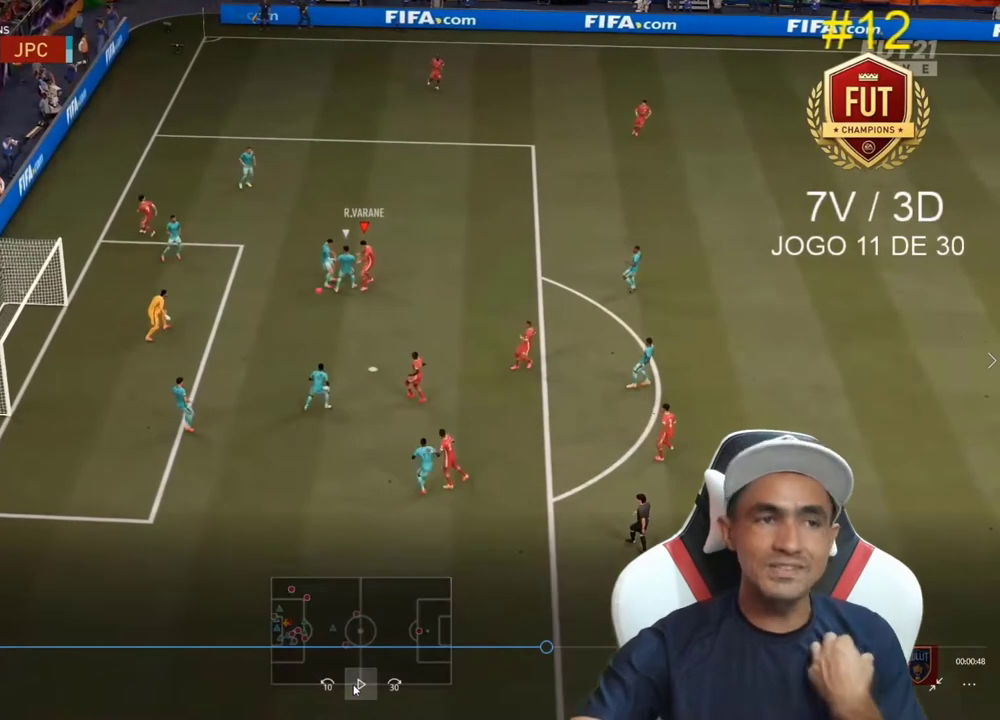
{"buttons": [], "left_stick": "up-left", "right_stick": "center", "events": []}
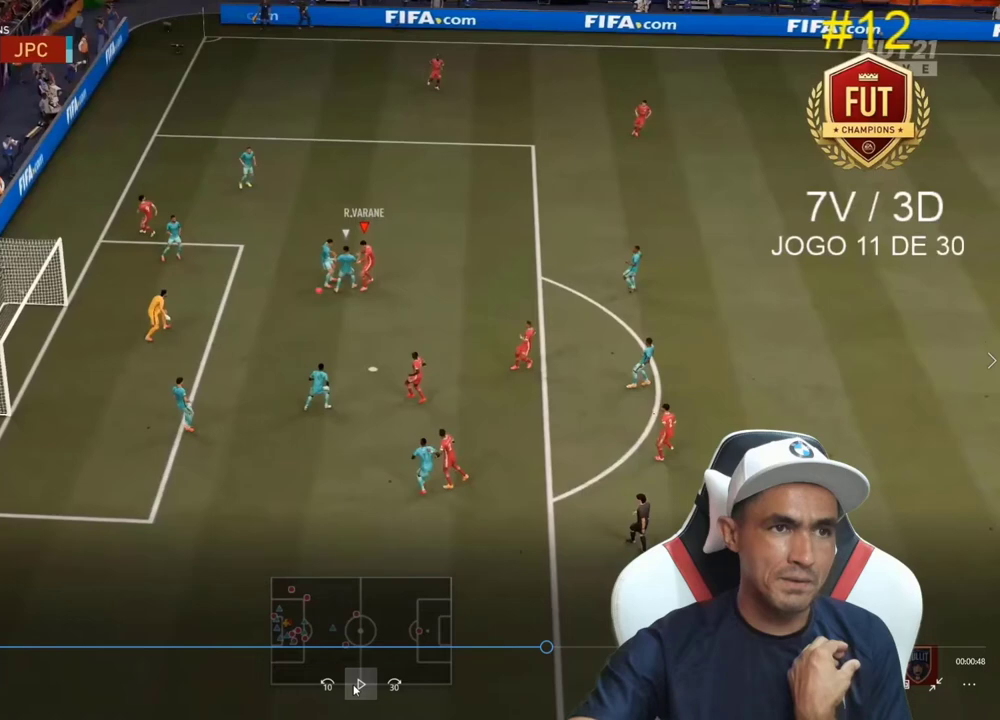
{"buttons": [], "left_stick": "up-left", "right_stick": "center", "events": []}
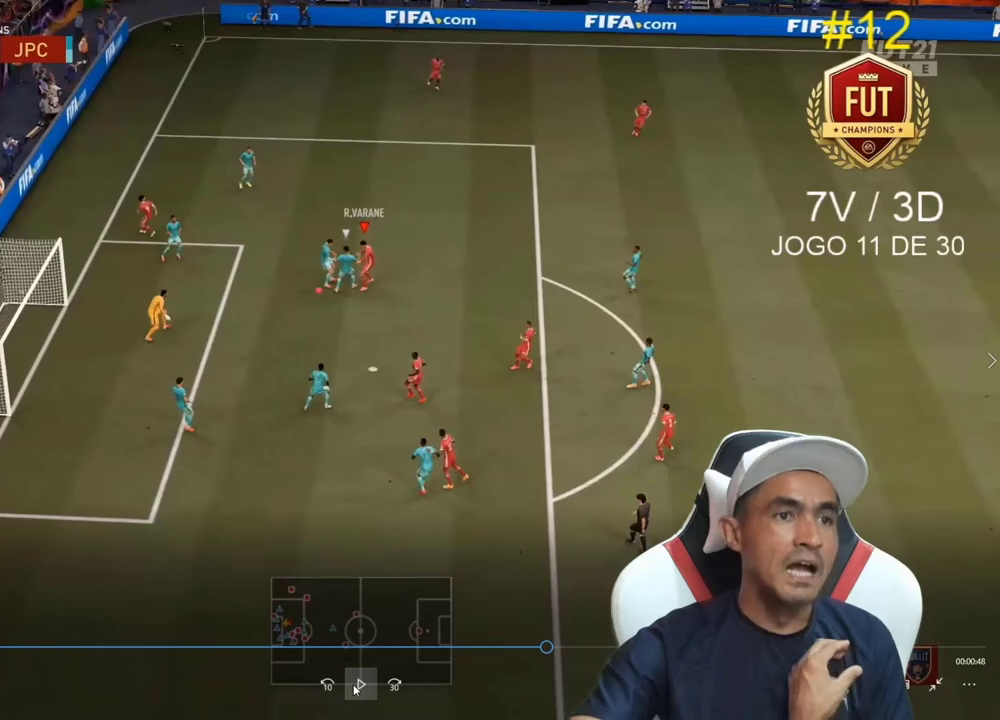
{"buttons": [], "left_stick": "up-left", "right_stick": "center", "events": []}
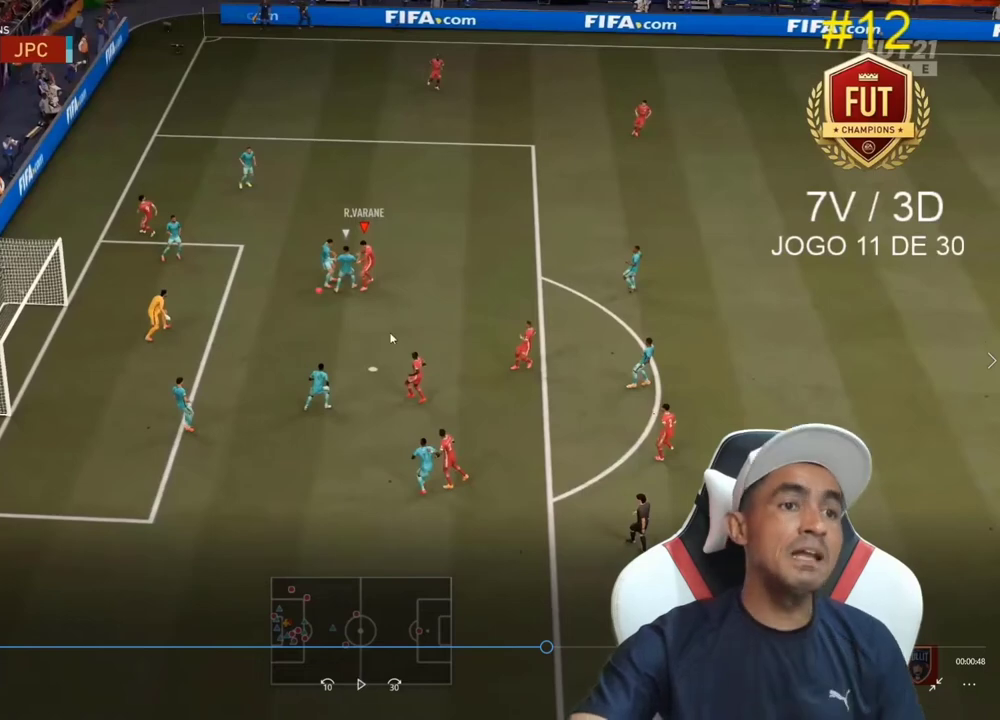
{"buttons": [], "left_stick": "up-left", "right_stick": "center", "events": []}
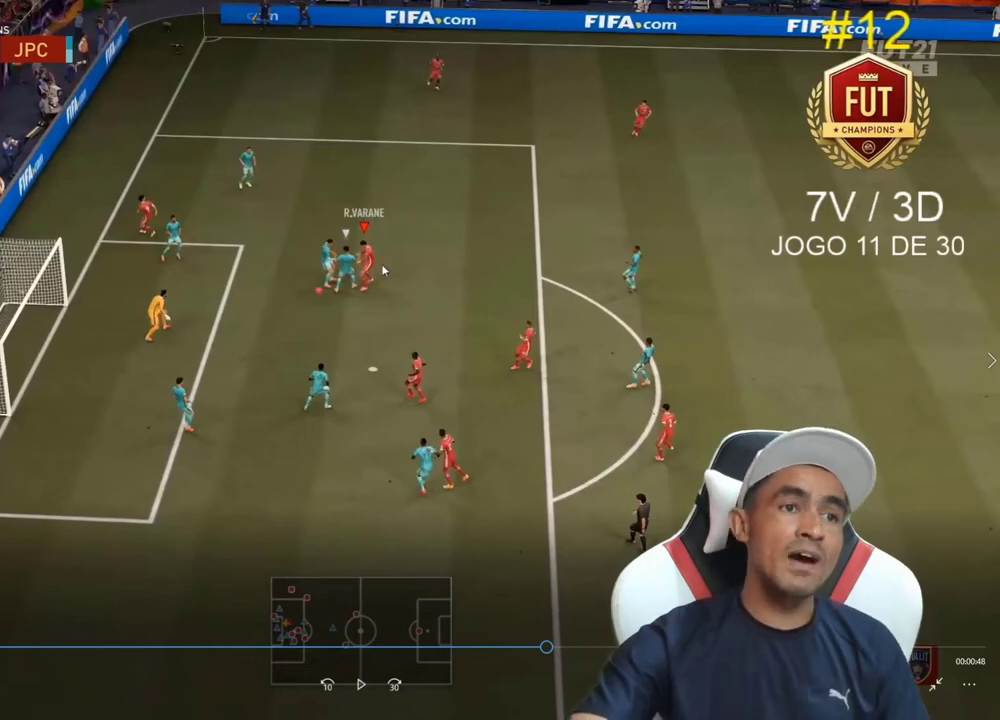
{"buttons": [], "left_stick": "up-left", "right_stick": "center", "events": []}
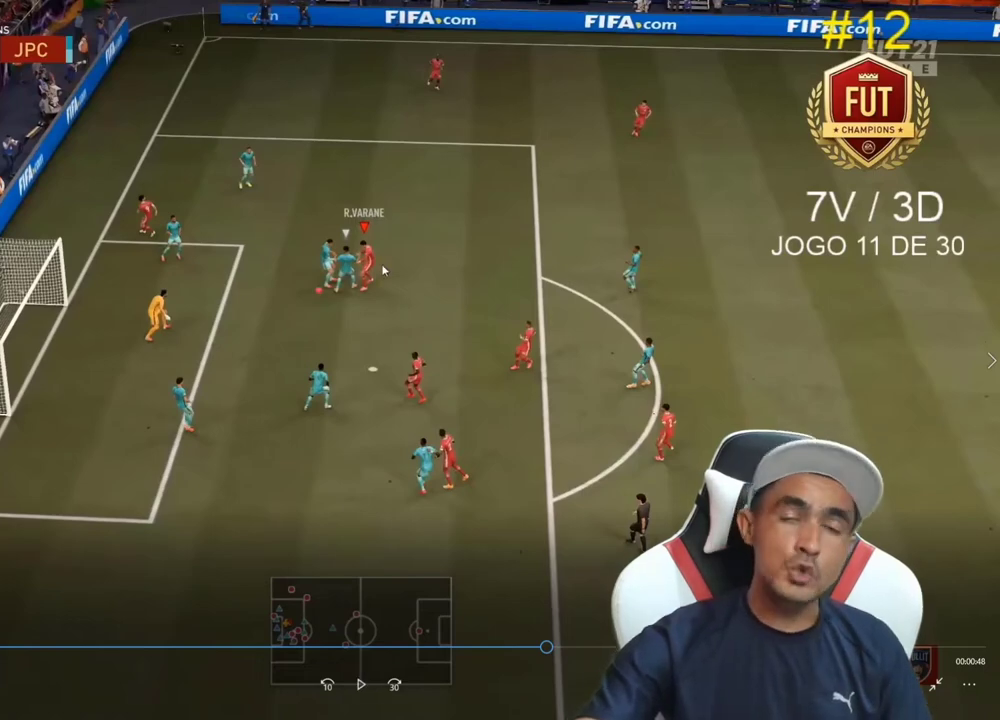
{"buttons": [], "left_stick": "up-left", "right_stick": "center", "events": []}
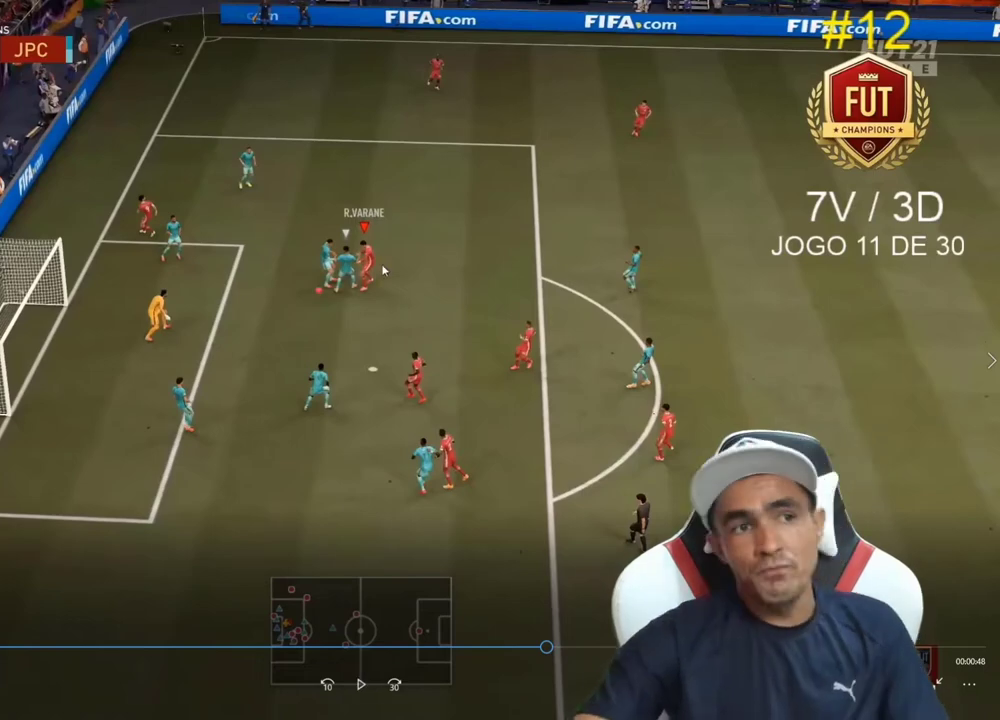
{"buttons": [], "left_stick": "up-left", "right_stick": "center", "events": []}
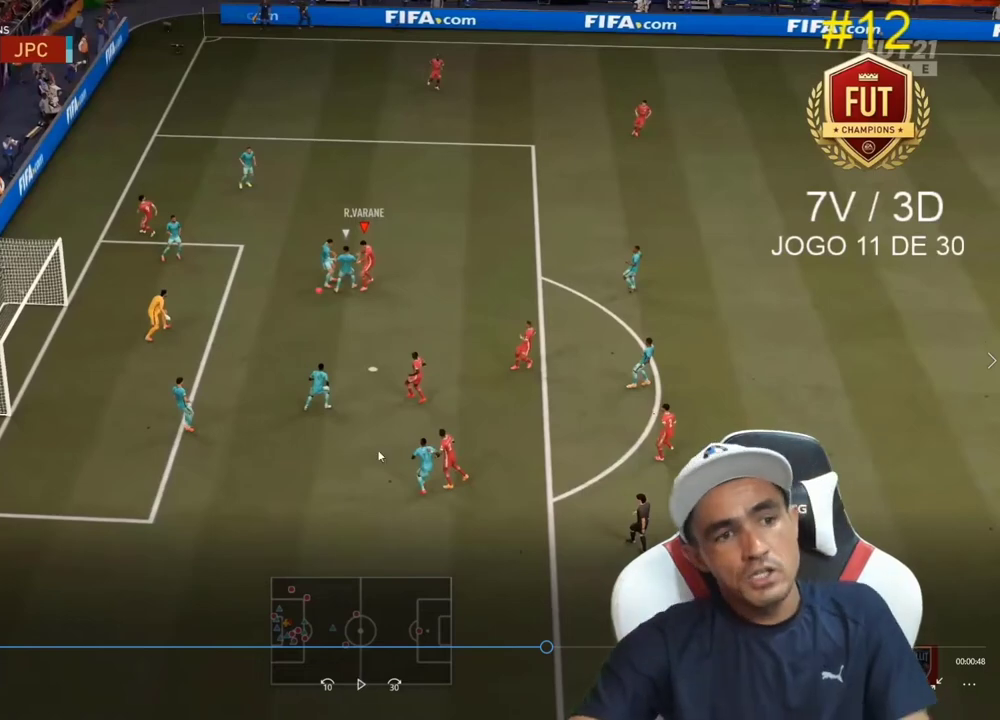
{"buttons": [], "left_stick": "up-left", "right_stick": "center", "events": []}
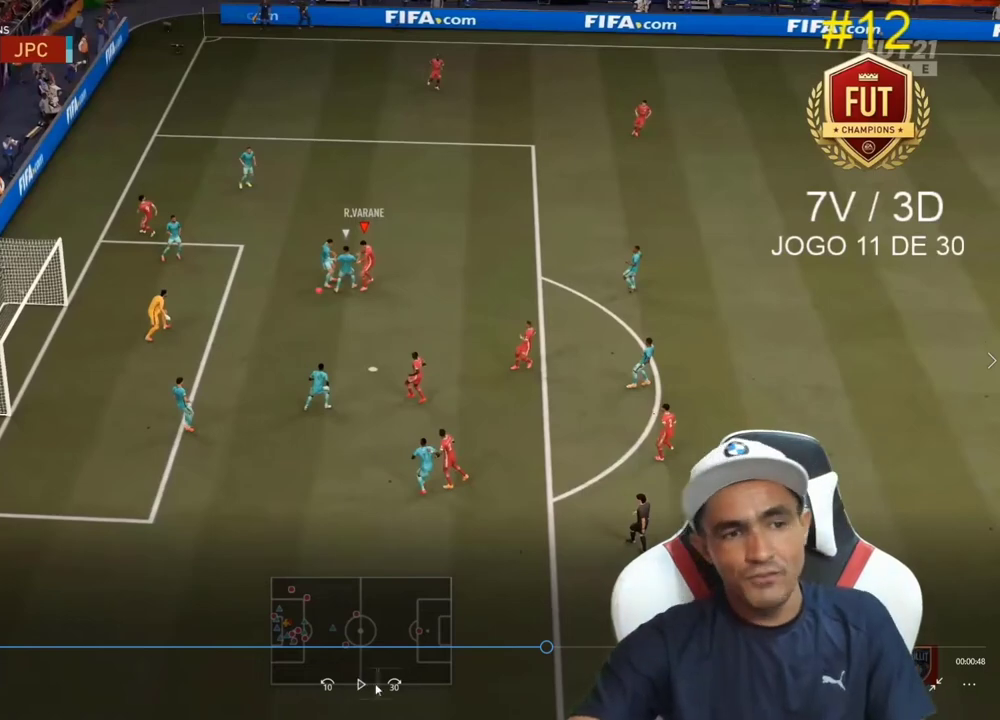
{"buttons": [], "left_stick": "up-left", "right_stick": "center", "events": []}
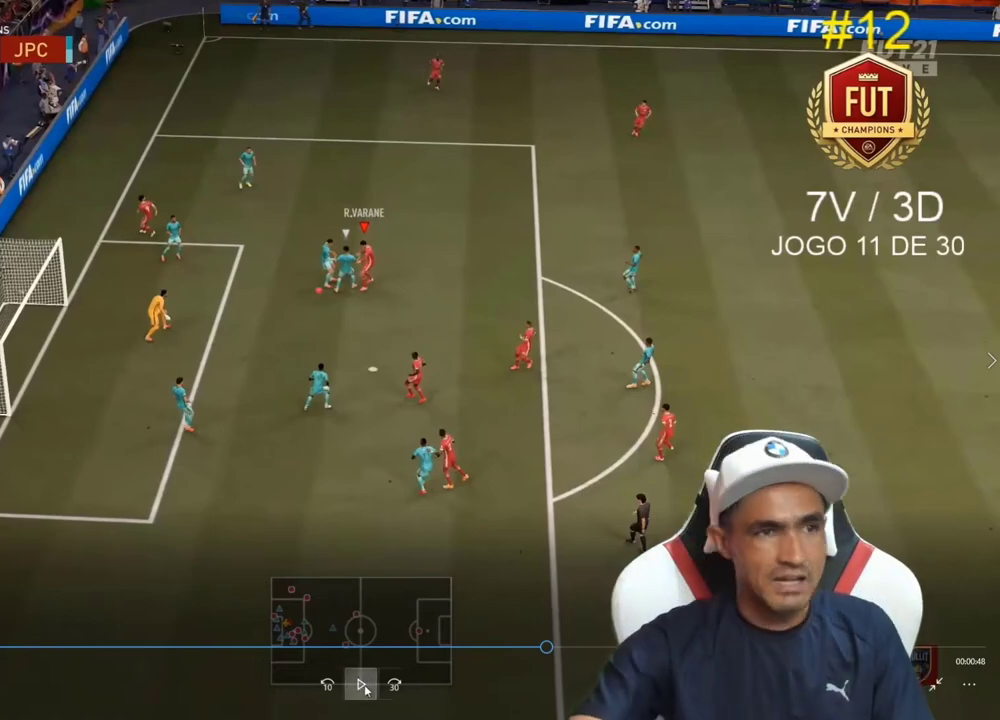
{"buttons": ["CIRCLE"], "left_stick": "left", "right_stick": "center", "events": [[233, "left_stick", "left"], [433, "CIRCLE", "down"]]}
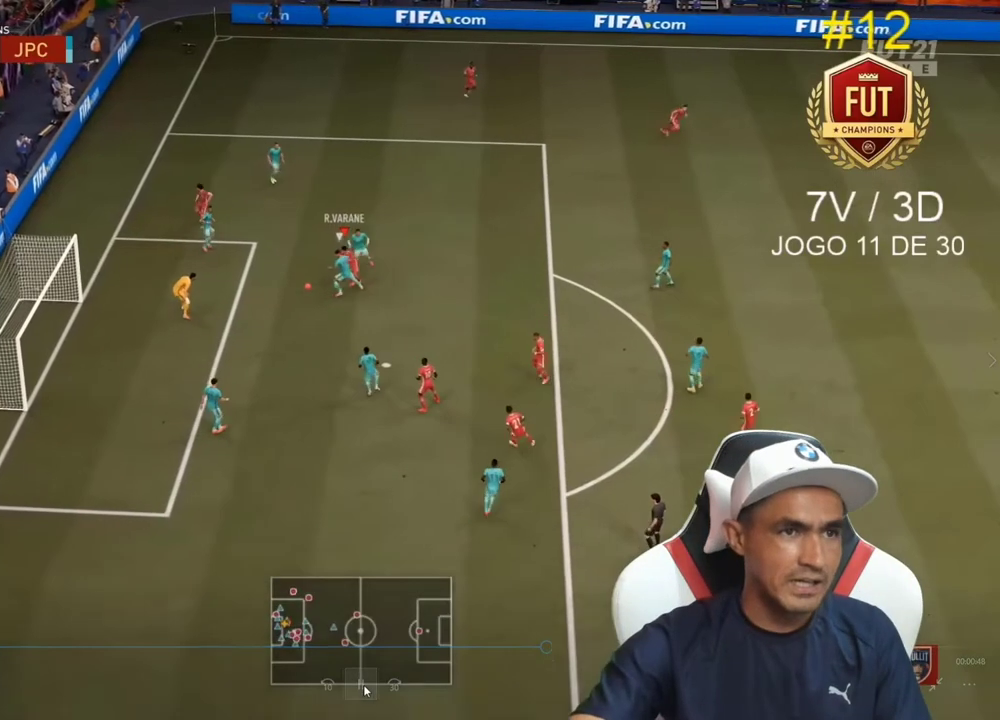
{"buttons": ["CIRCLE"], "left_stick": "left", "right_stick": "center", "events": []}
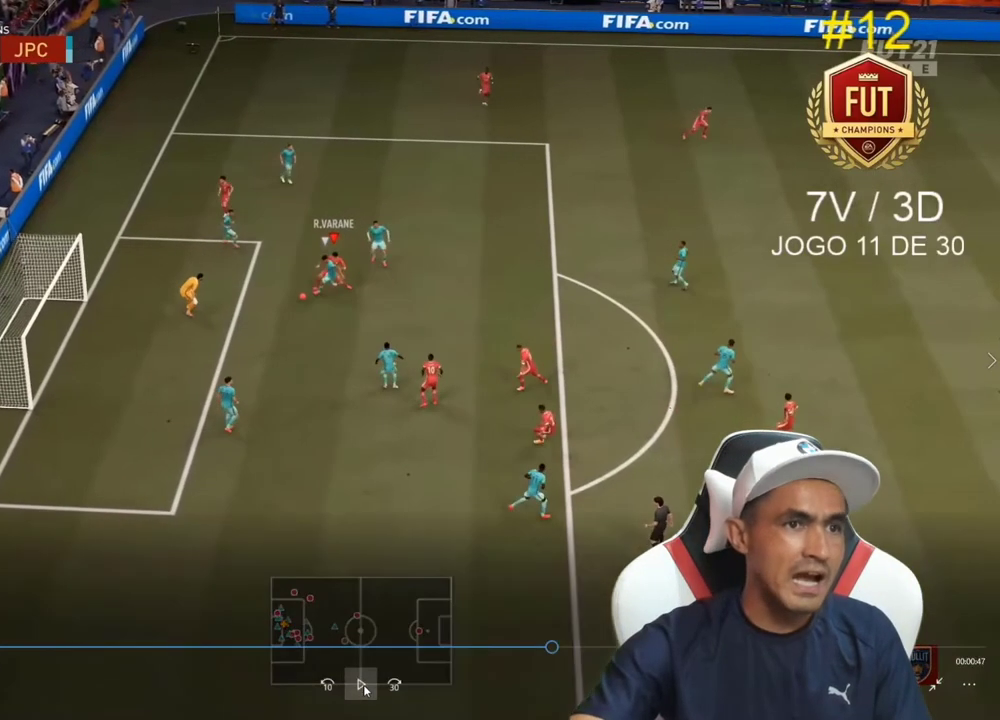
{"buttons": ["CIRCLE"], "left_stick": "left", "right_stick": "center", "events": []}
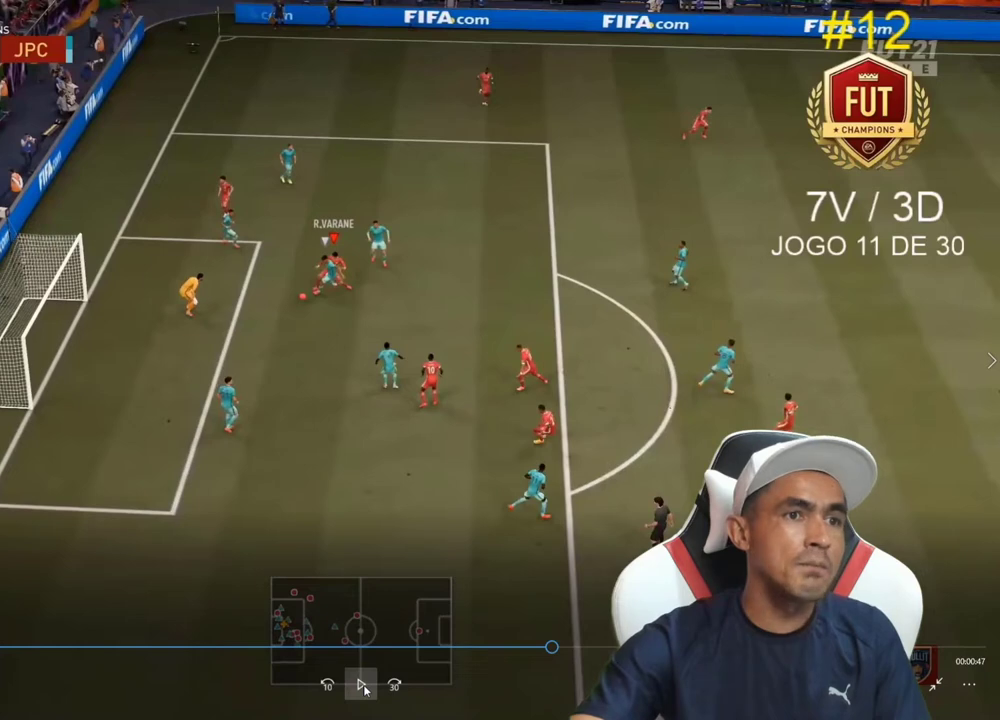
{"buttons": ["CIRCLE"], "left_stick": "left", "right_stick": "center", "events": []}
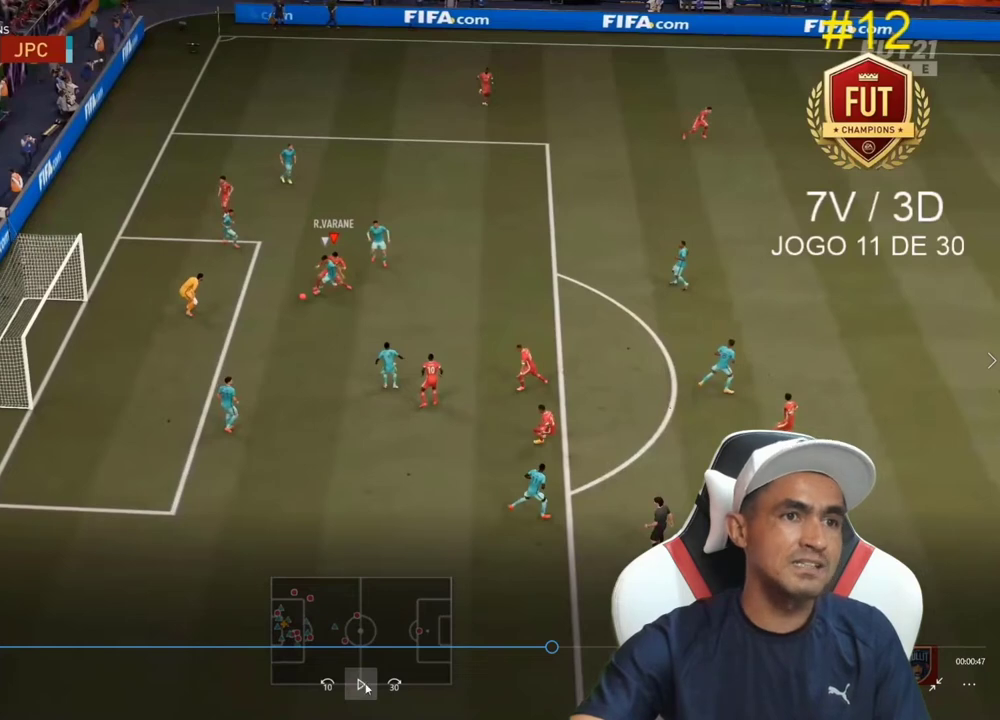
{"buttons": ["CIRCLE"], "left_stick": "left", "right_stick": "center", "events": []}
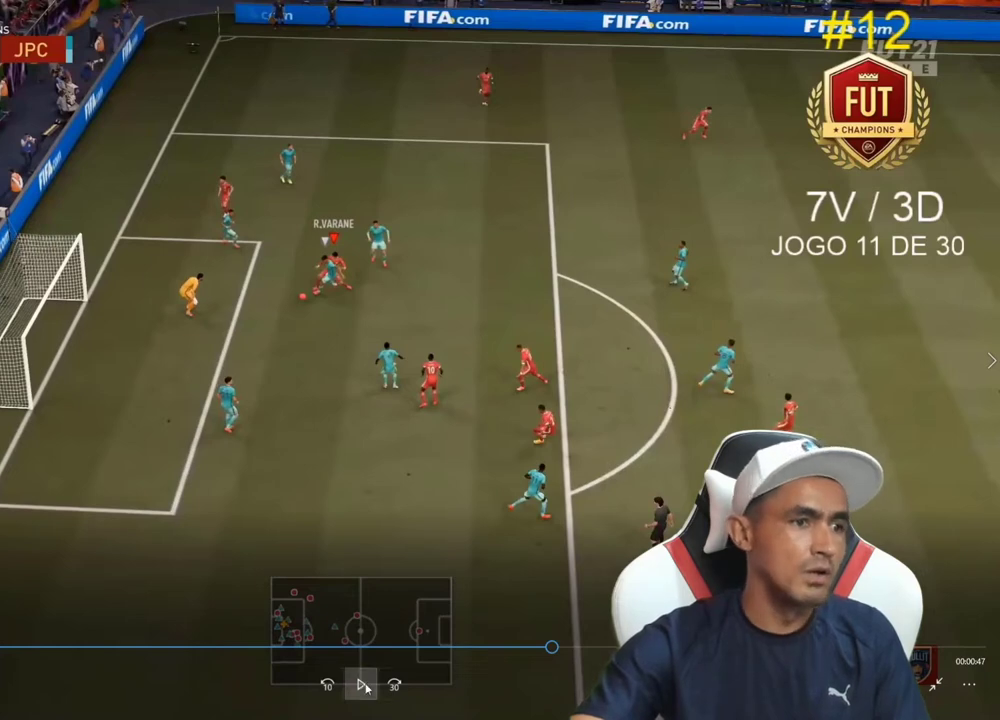
{"buttons": ["CIRCLE"], "left_stick": "left", "right_stick": "center", "events": []}